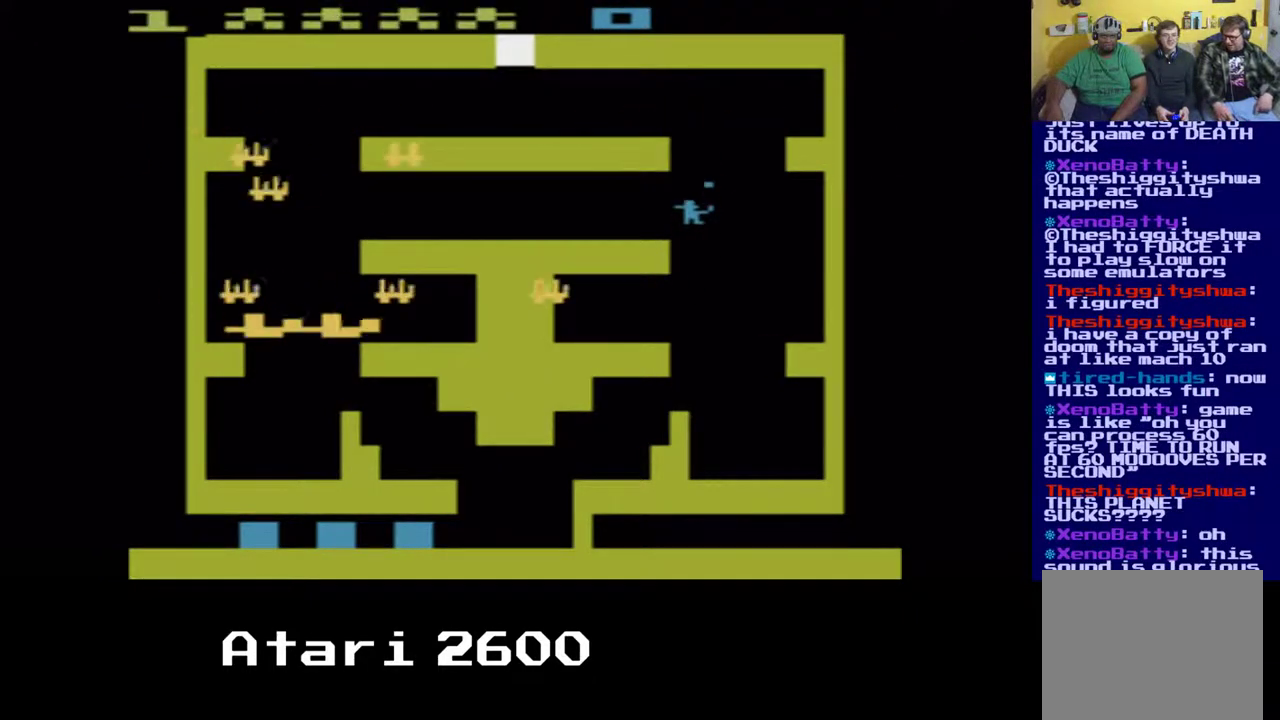
Gameplay with a controller (Xbox layout); each line is a JSON object with the inputs held at the frame after it. "events" lists button and stick changes between this image and that frame as [ms after this image, input, new state], when the widget could be followed in between. Not read: L1 R1.
{"buttons": ["A"], "left_stick": "center", "right_stick": "center", "events": []}
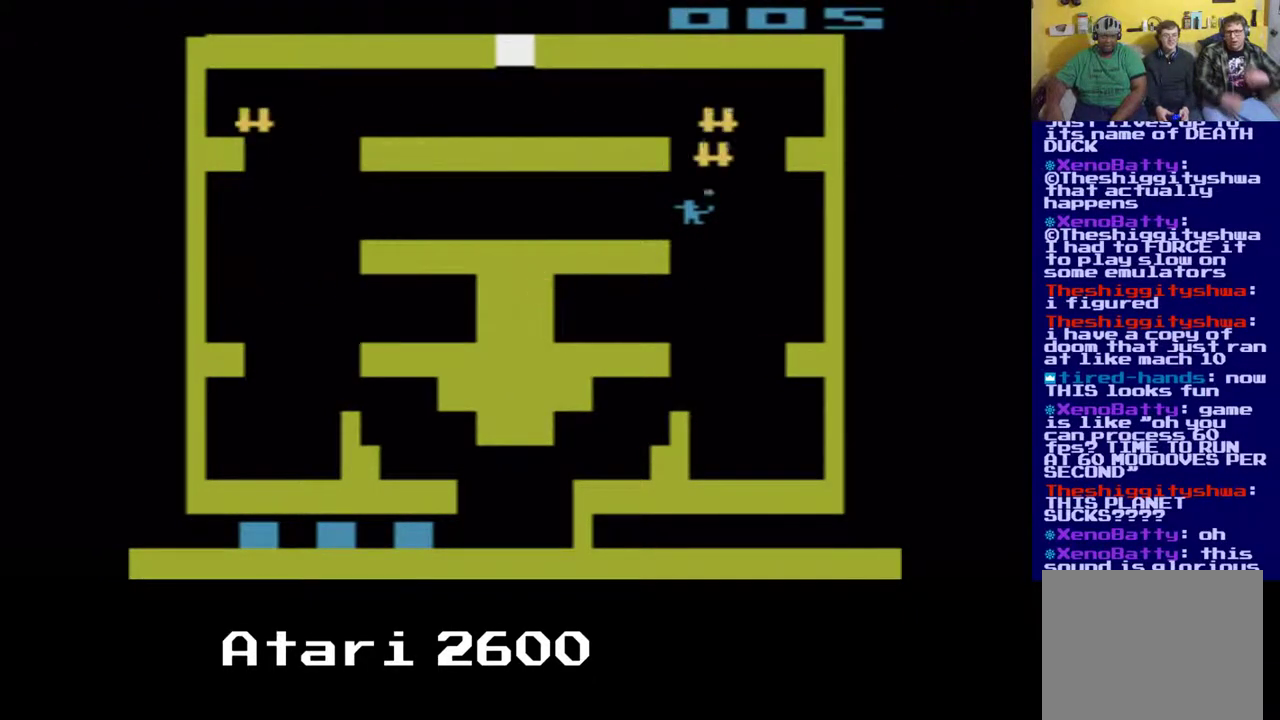
{"buttons": ["A"], "left_stick": "center", "right_stick": "center", "events": [[50, "DPAD_LEFT", "down"], [183, "DPAD_UP", "down"], [200, "DPAD_LEFT", "up"], [250, "DPAD_RIGHT", "down"], [500, "DPAD_RIGHT", "up"], [500, "DPAD_UP", "up"]]}
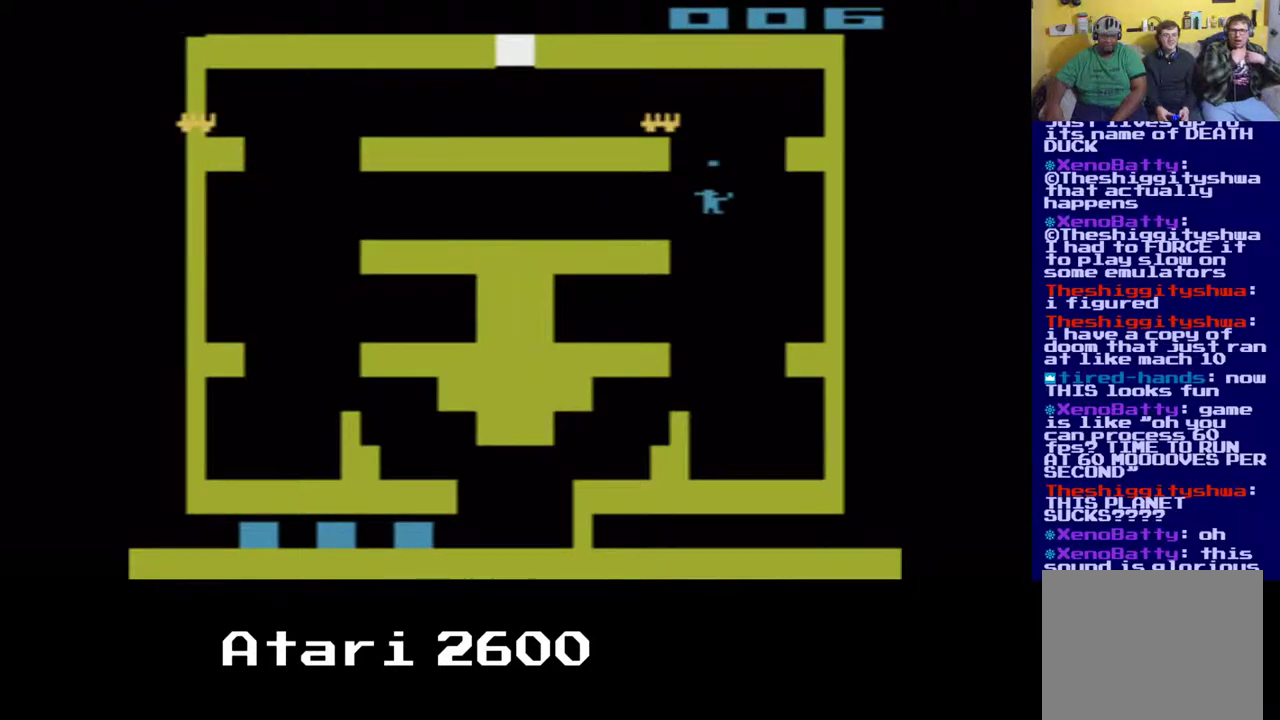
{"buttons": ["A", "DPAD_LEFT"], "left_stick": "center", "right_stick": "center", "events": [[17, "DPAD_LEFT", "down"]]}
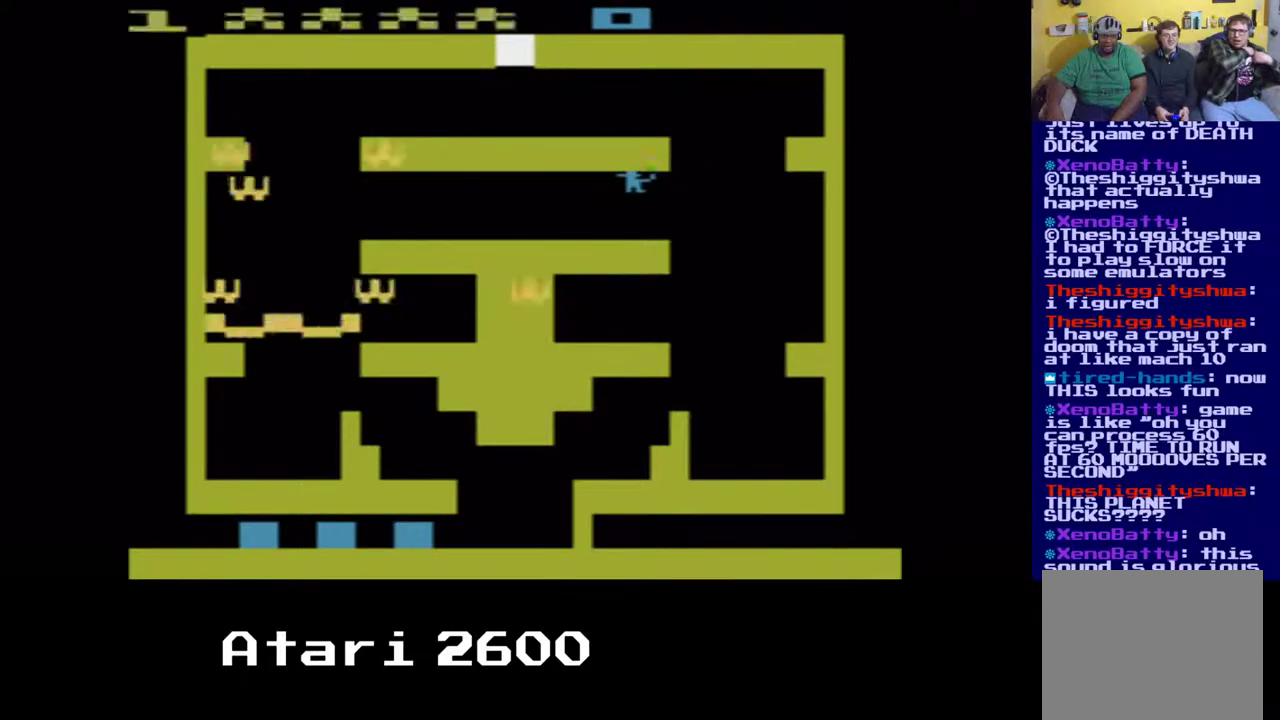
{"buttons": ["A", "DPAD_RIGHT"], "left_stick": "center", "right_stick": "center", "events": [[50, "DPAD_LEFT", "up"], [217, "DPAD_RIGHT", "down"]]}